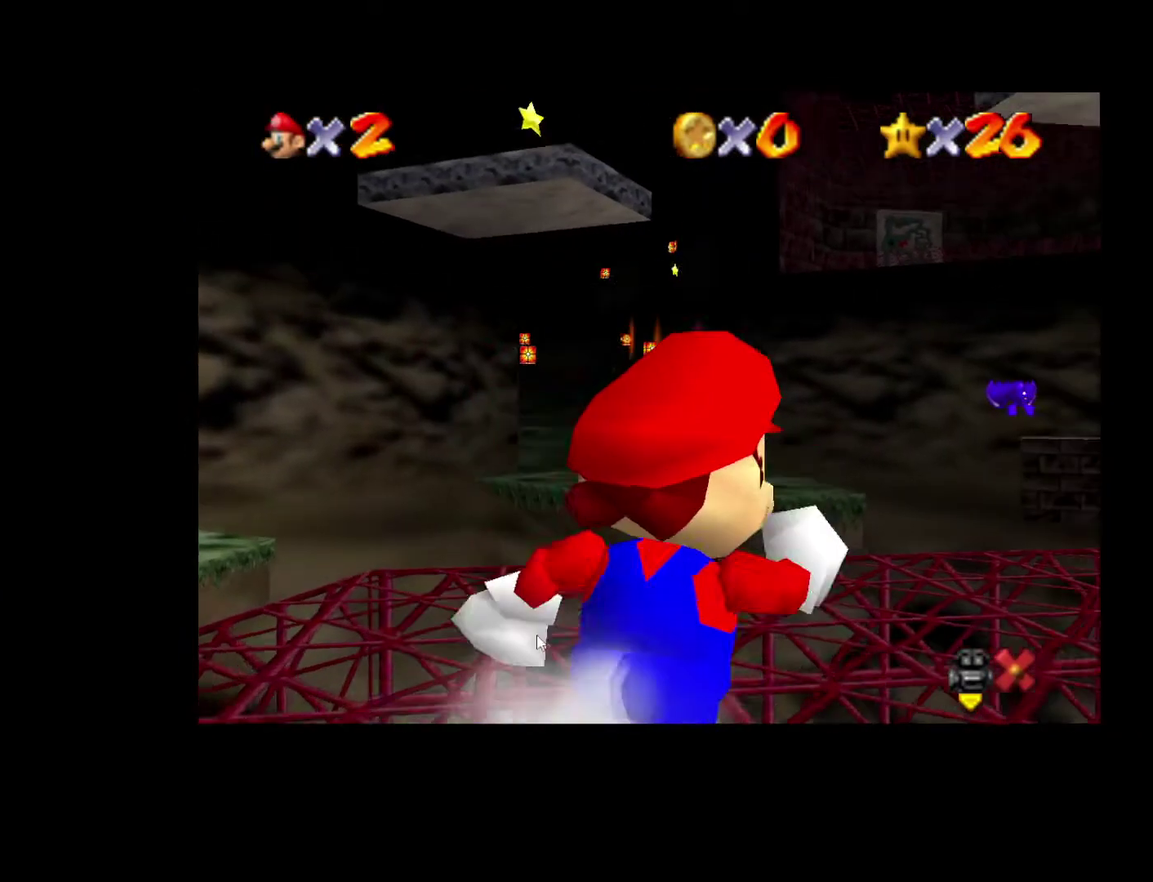
Gameplay with a controller (Xbox layout); each line is a JSON object with the inputs held at the frame after it. "events" lists button and stick changes between this image and that frame as [ms after this image, input, new state], when the widget could be followed in between. Not read: A L3 R3.
{"buttons": [], "left_stick": "up", "right_stick": "center", "events": [[450, "left_stick", "up"]]}
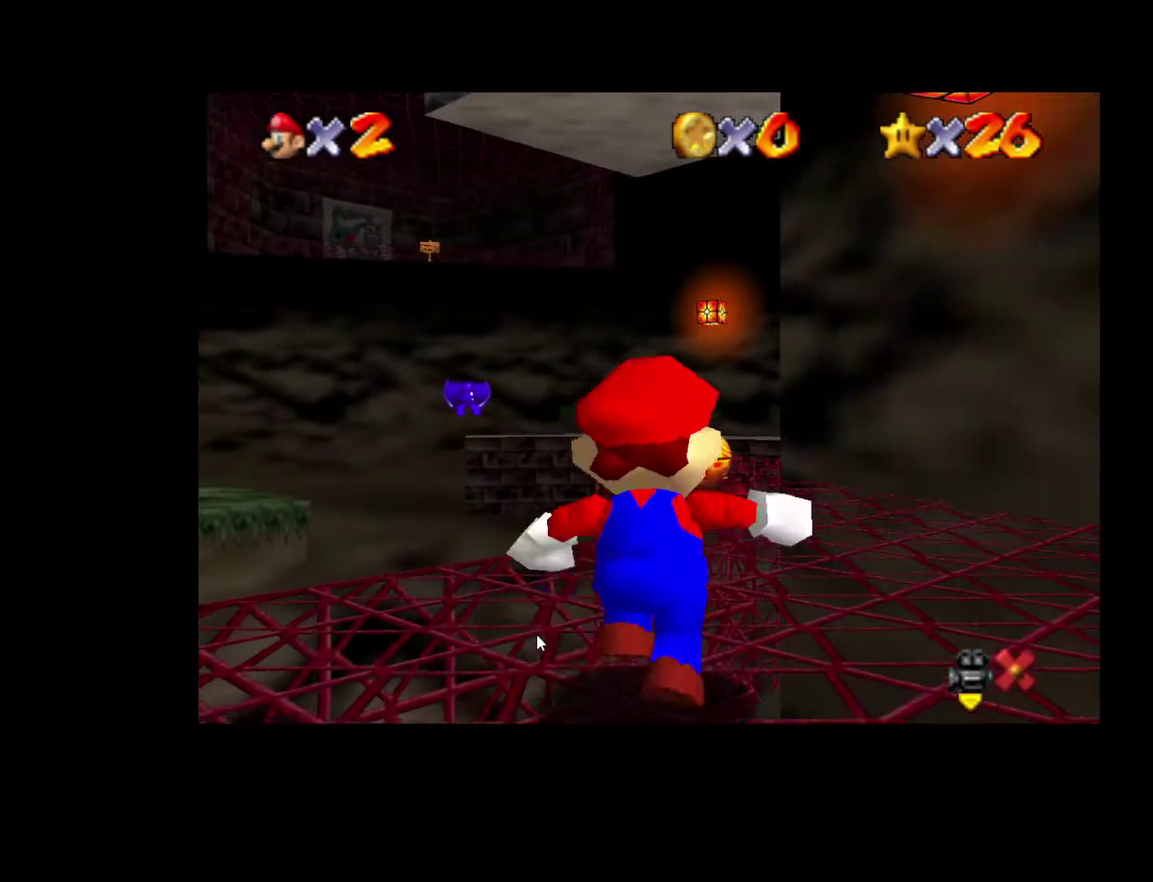
{"buttons": [], "left_stick": "right", "right_stick": "center", "events": [[67, "L2", "down"], [217, "left_stick", "up-right"], [267, "left_stick", "right"], [283, "L2", "up"]]}
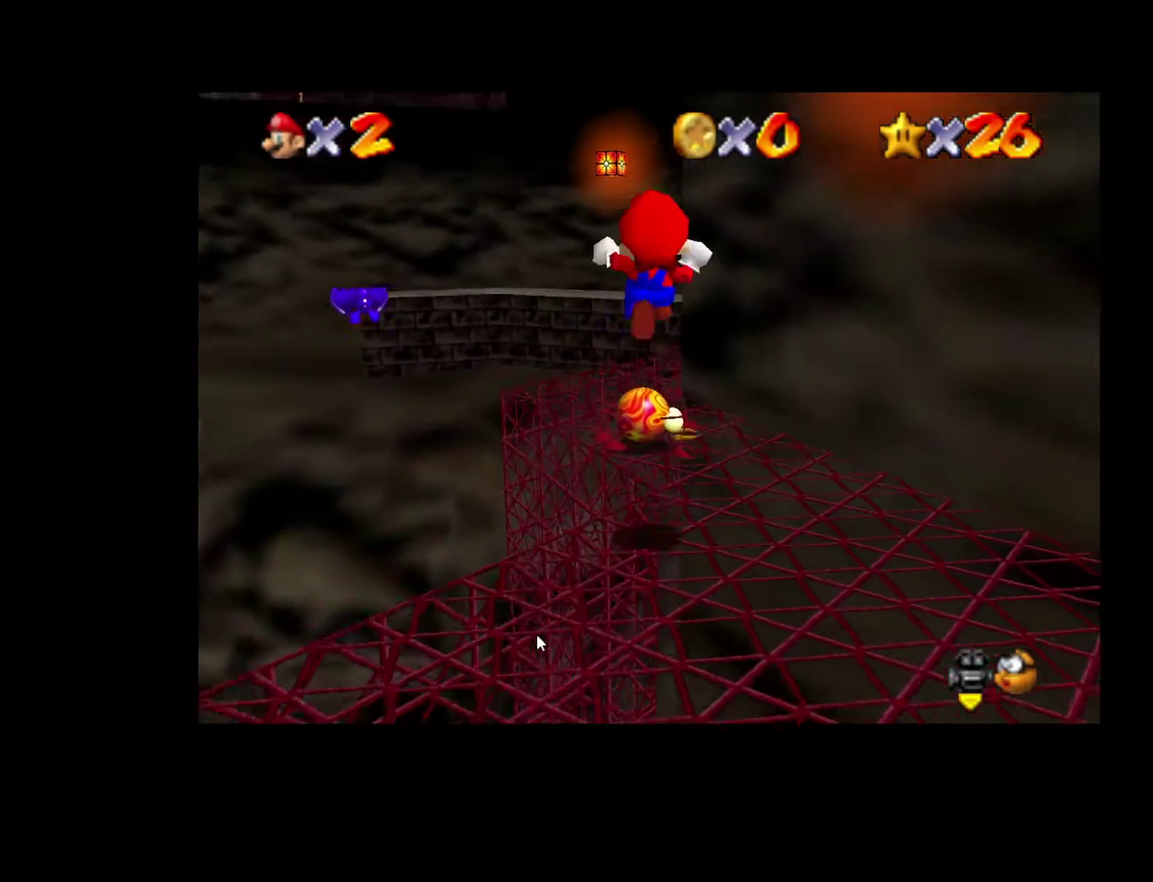
{"buttons": [], "left_stick": "up", "right_stick": "center", "events": [[67, "left_stick", "up-right"], [283, "left_stick", "center"], [500, "left_stick", "up"]]}
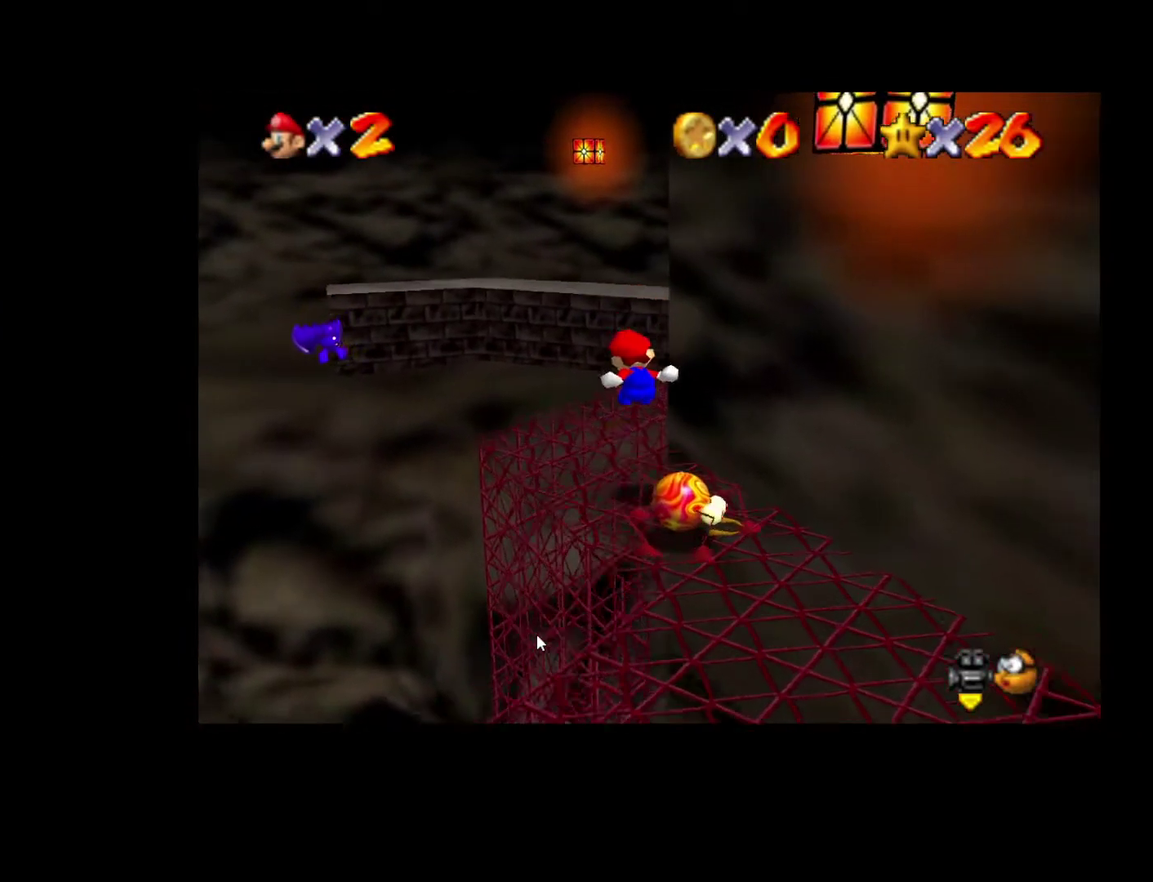
{"buttons": [], "left_stick": "up-right", "right_stick": "center", "events": [[50, "left_stick", "up-right"]]}
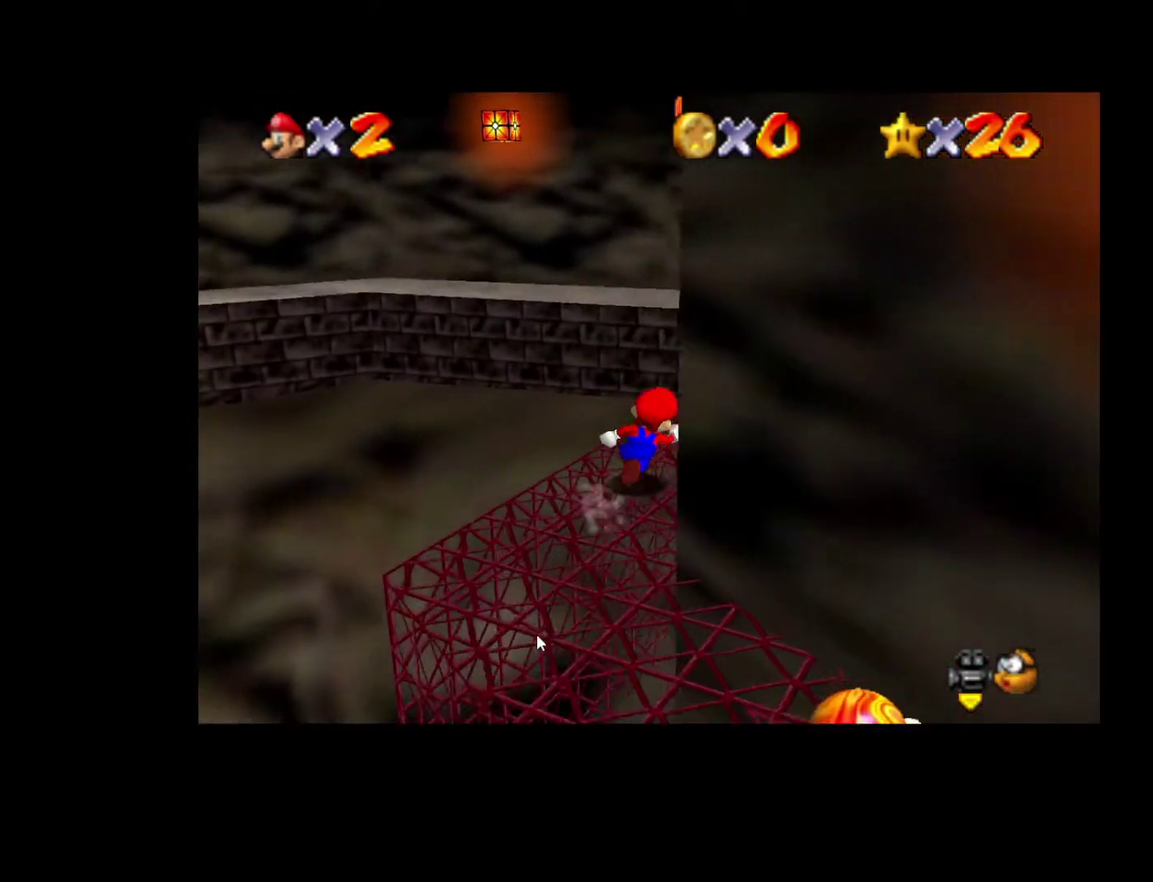
{"buttons": [], "left_stick": "up", "right_stick": "center", "events": [[100, "X", "down"], [183, "X", "up"], [317, "left_stick", "up"]]}
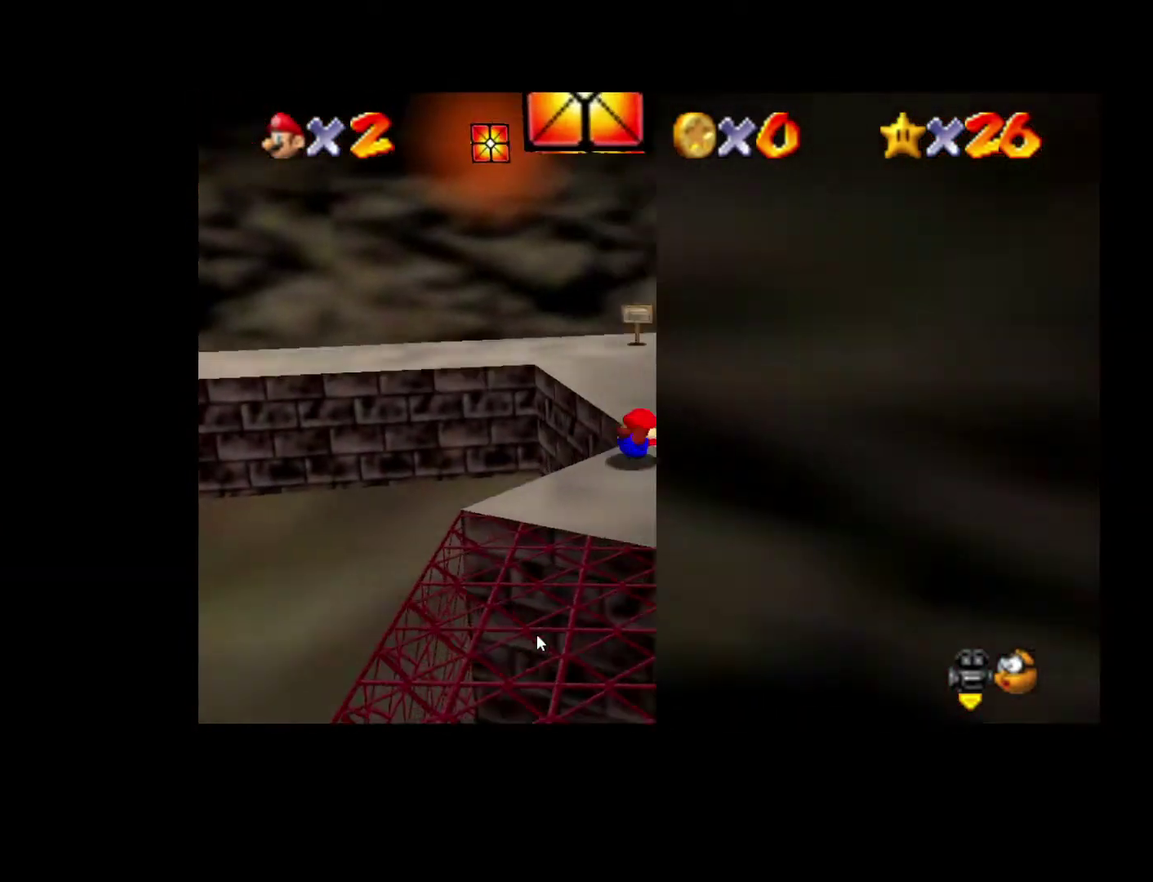
{"buttons": [], "left_stick": "right", "right_stick": "center", "events": [[133, "left_stick", "up-right"], [200, "left_stick", "right"]]}
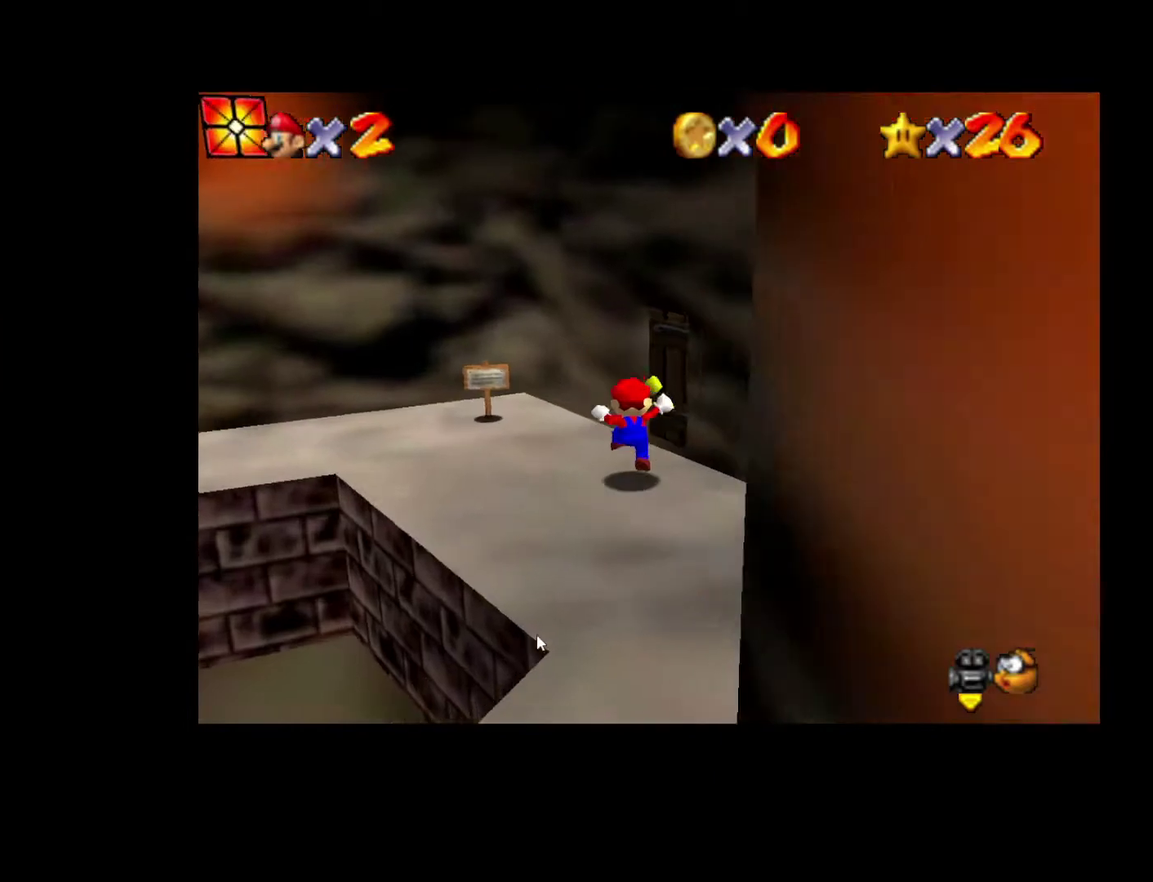
{"buttons": [], "left_stick": "up", "right_stick": "center", "events": [[150, "left_stick", "up-right"], [200, "left_stick", "up"]]}
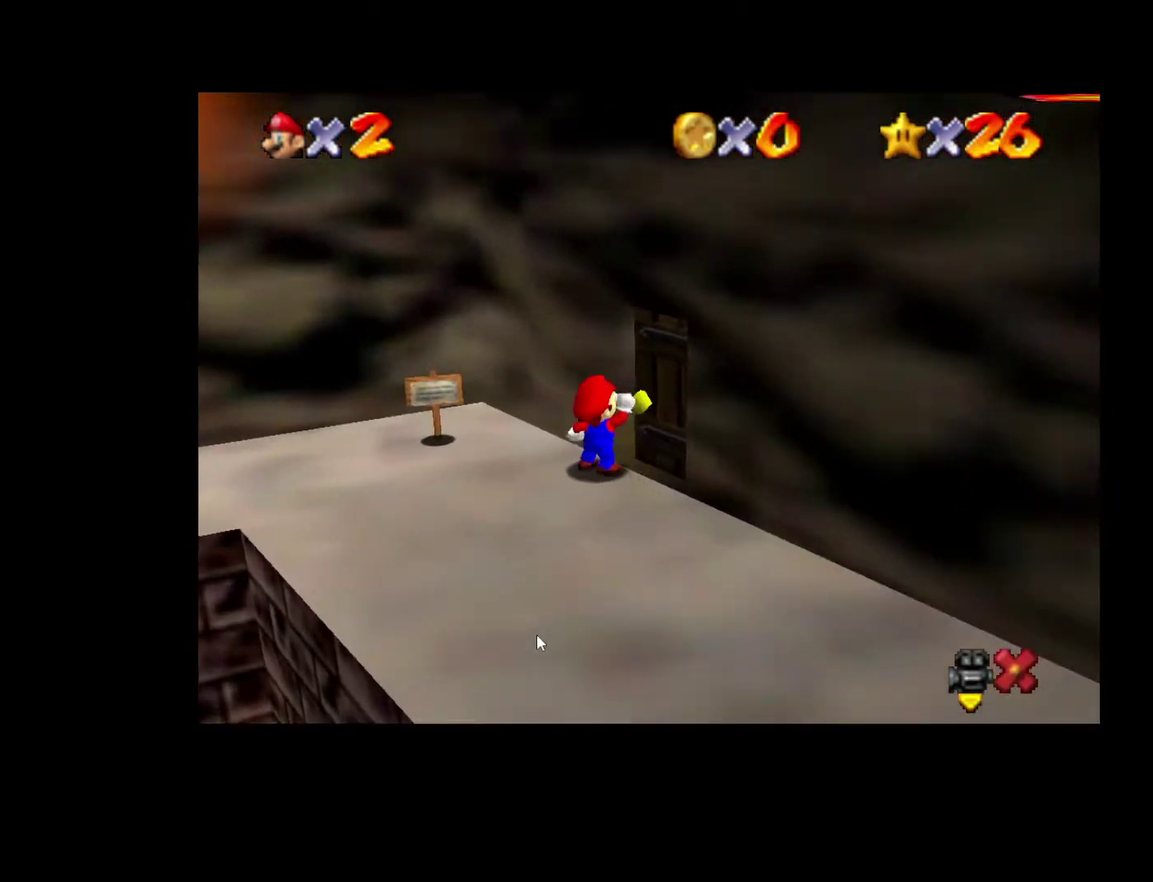
{"buttons": [], "left_stick": "up", "right_stick": "center", "events": [[33, "left_stick", "up-right"], [83, "left_stick", "center"], [300, "left_stick", "up"]]}
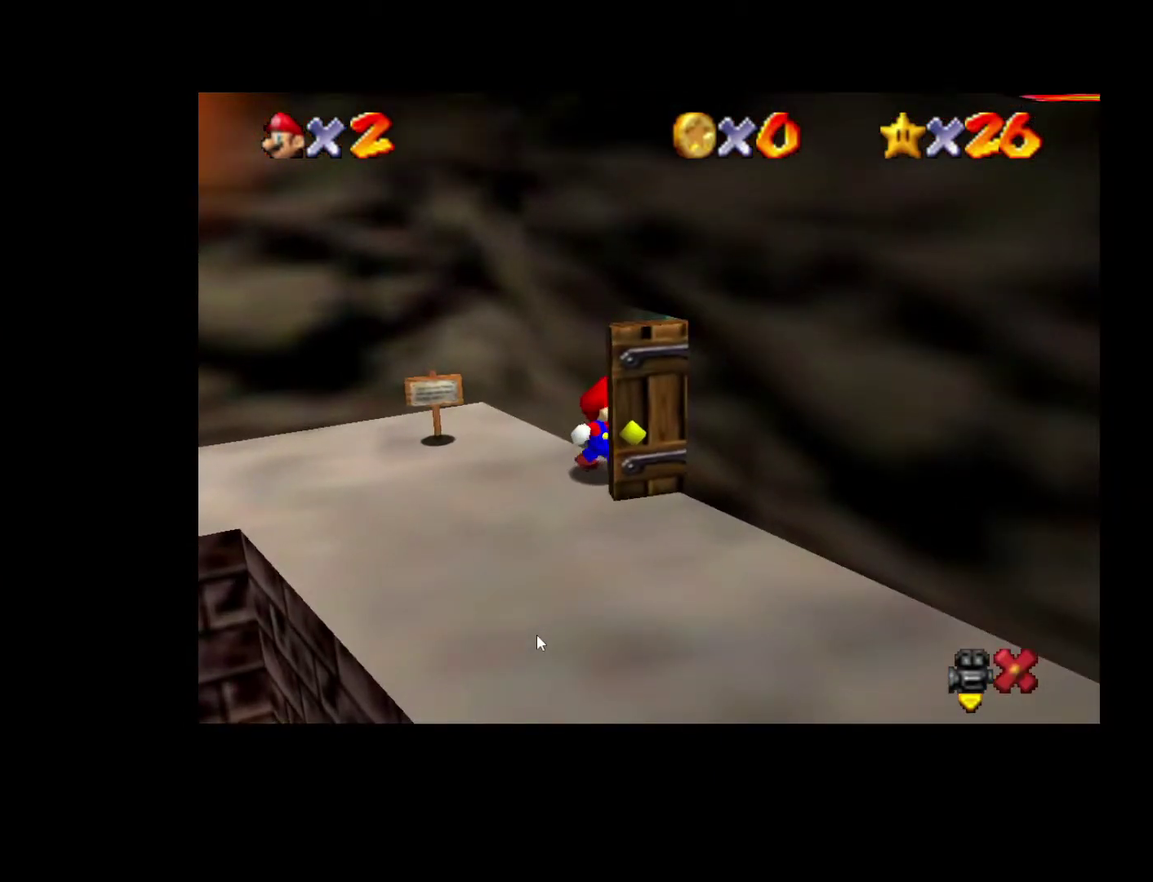
{"buttons": [], "left_stick": "up", "right_stick": "center", "events": []}
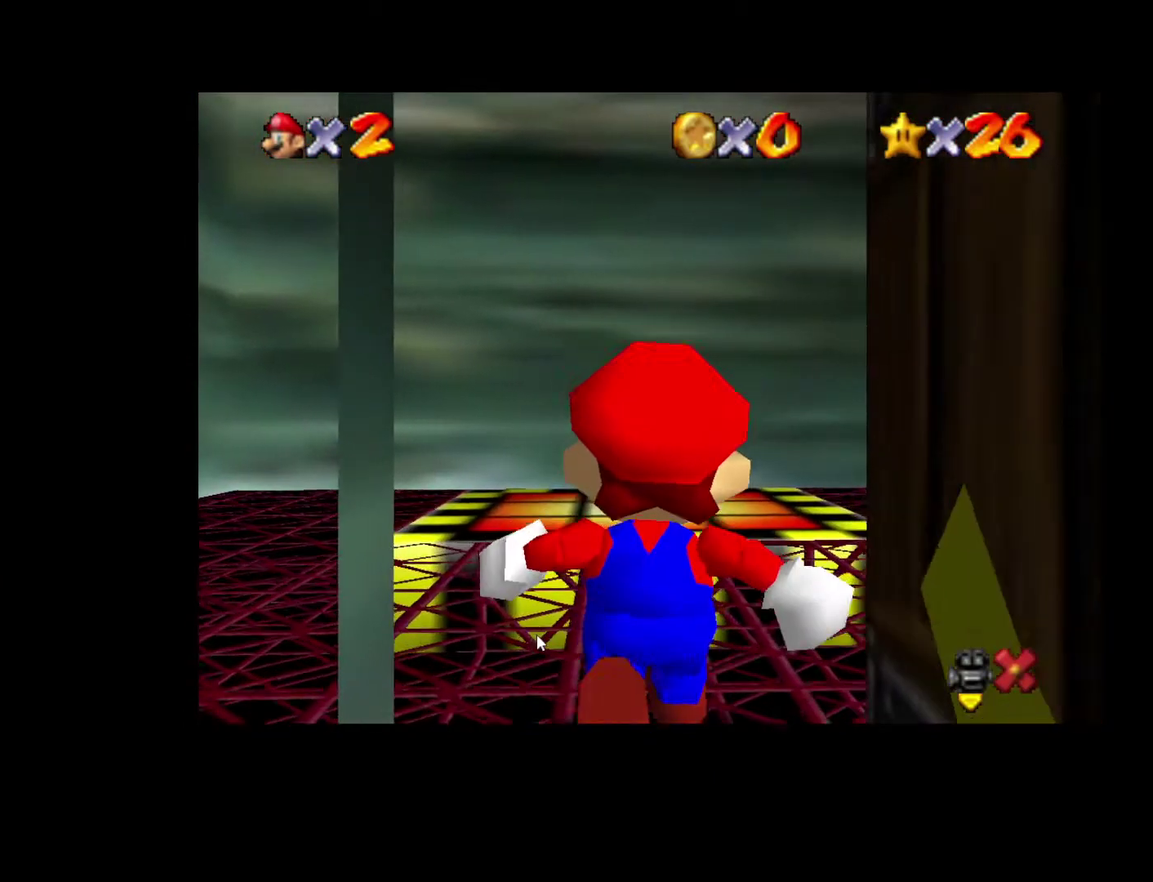
{"buttons": [], "left_stick": "up", "right_stick": "center", "events": []}
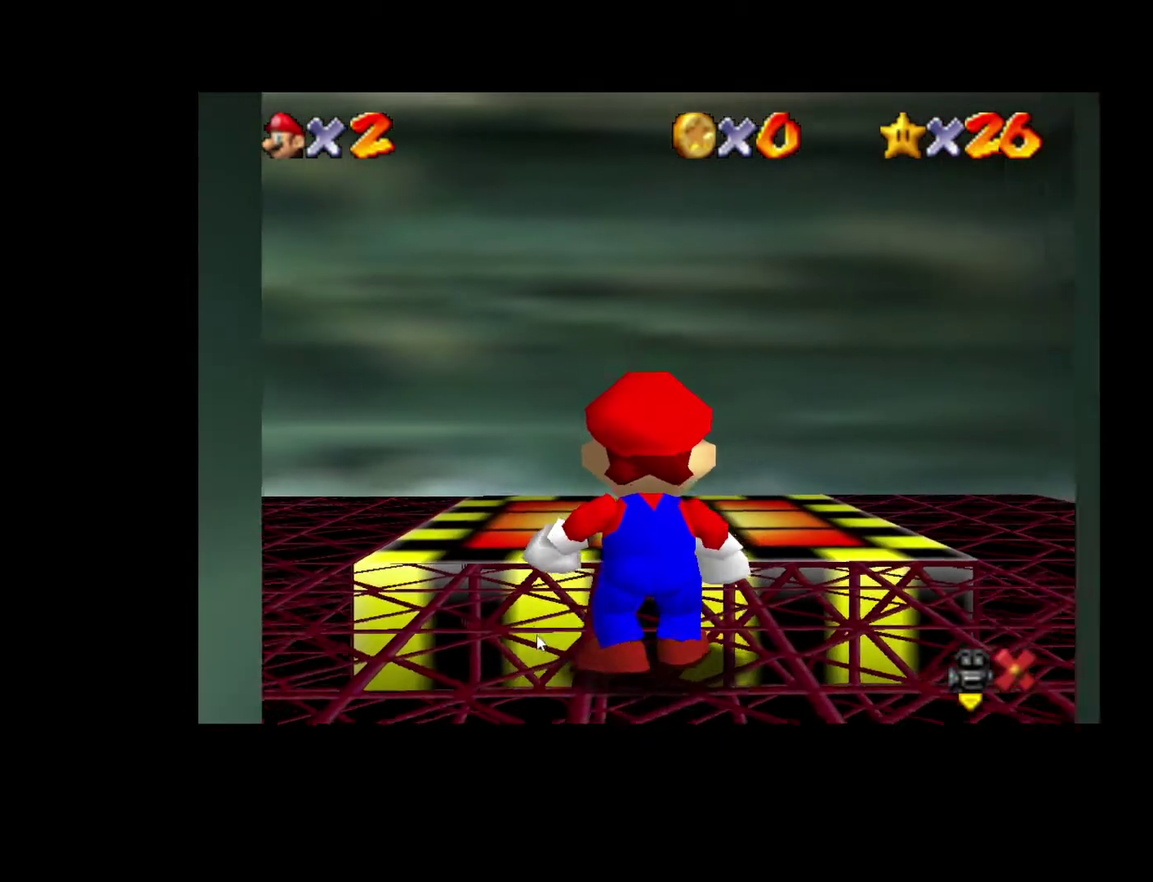
{"buttons": [], "left_stick": "up", "right_stick": "center", "events": []}
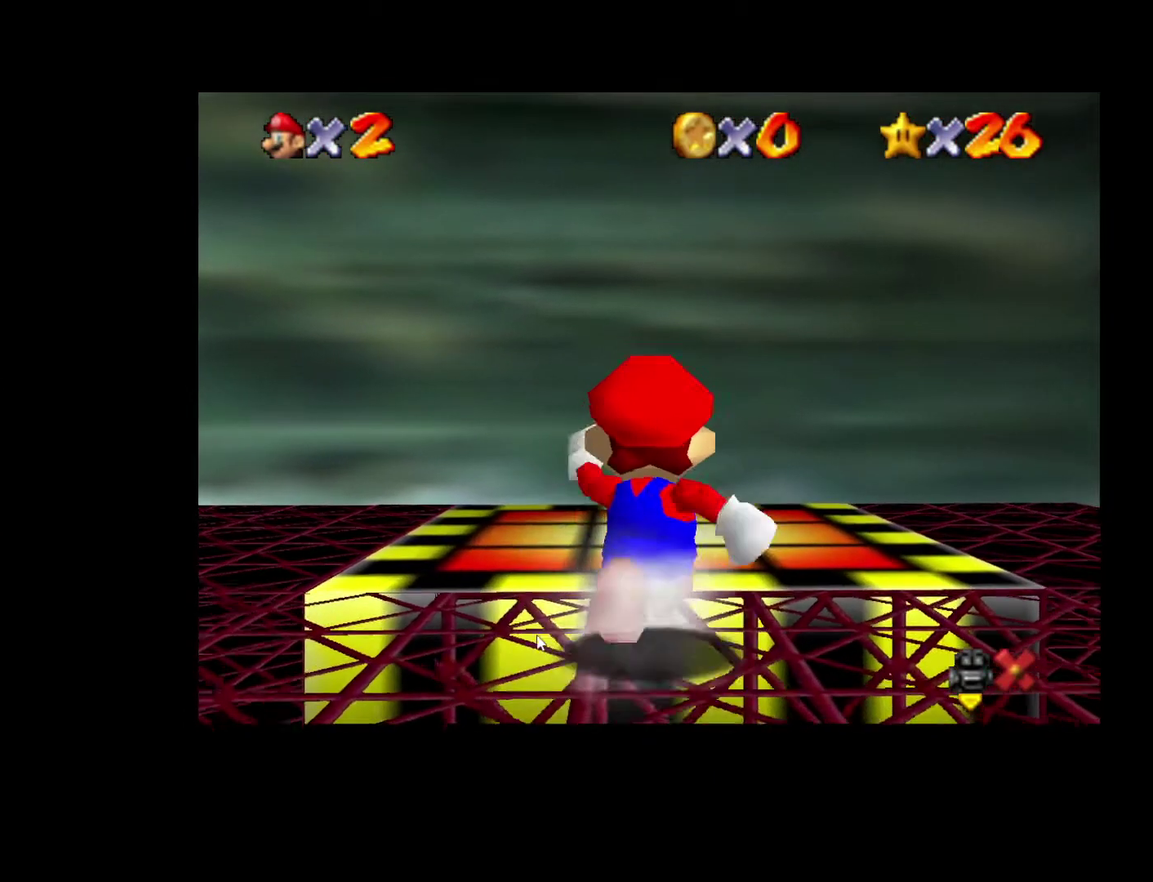
{"buttons": [], "left_stick": "center", "right_stick": "center", "events": [[400, "left_stick", "center"]]}
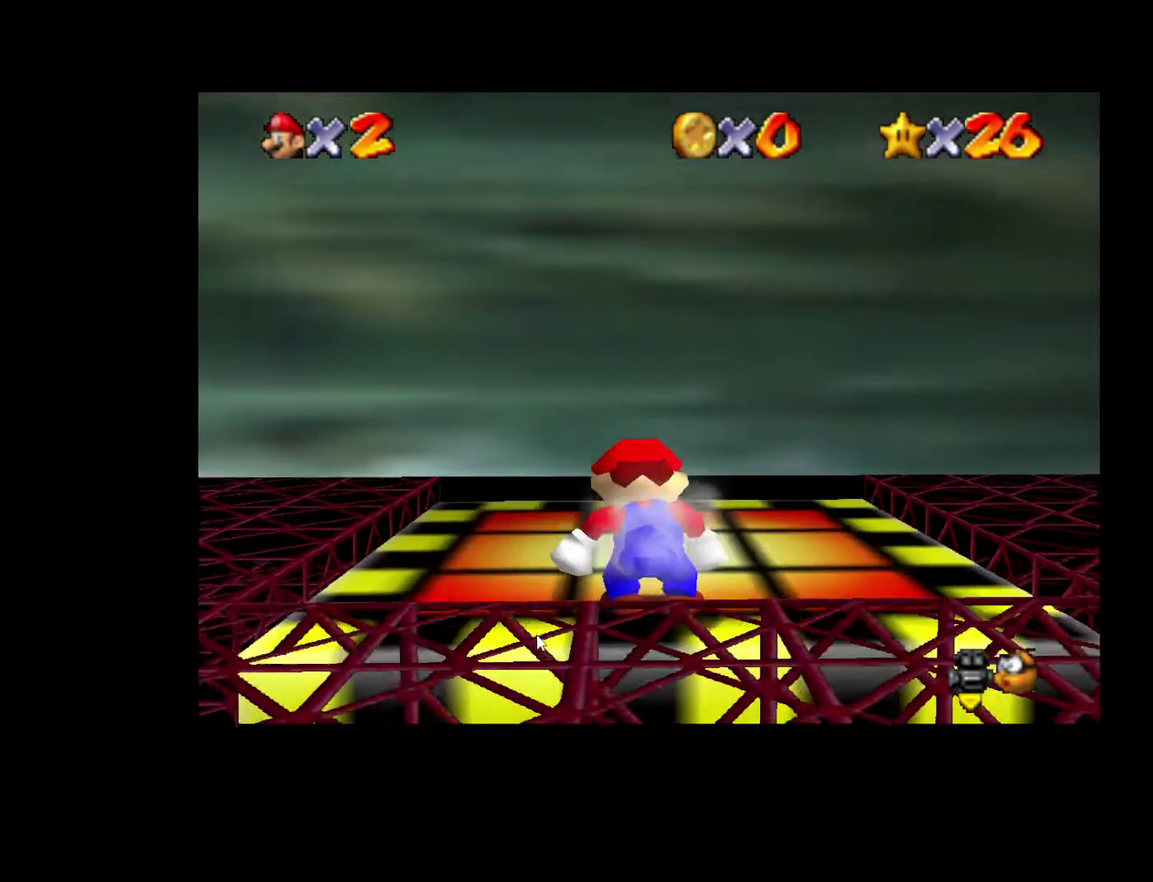
{"buttons": [], "left_stick": "center", "right_stick": "center", "events": []}
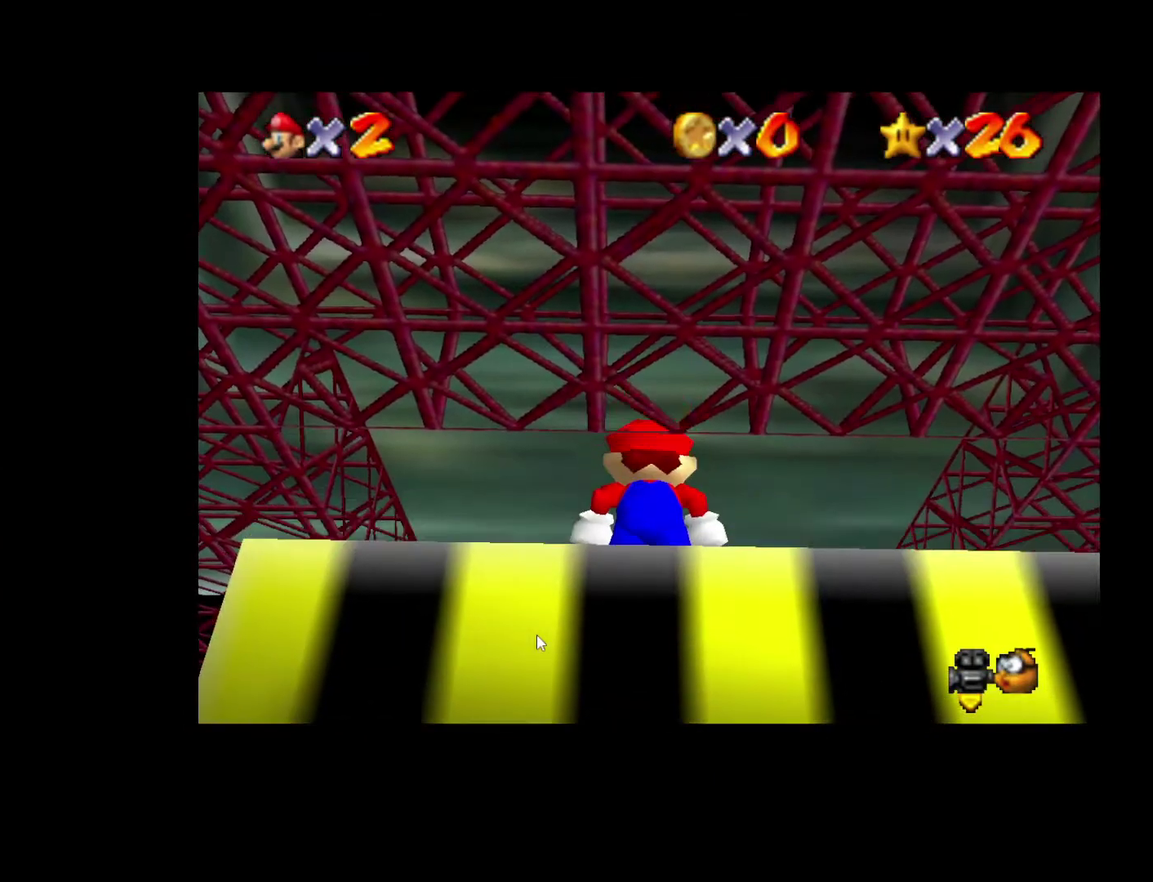
{"buttons": [], "left_stick": "right", "right_stick": "center", "events": [[300, "left_stick", "right"]]}
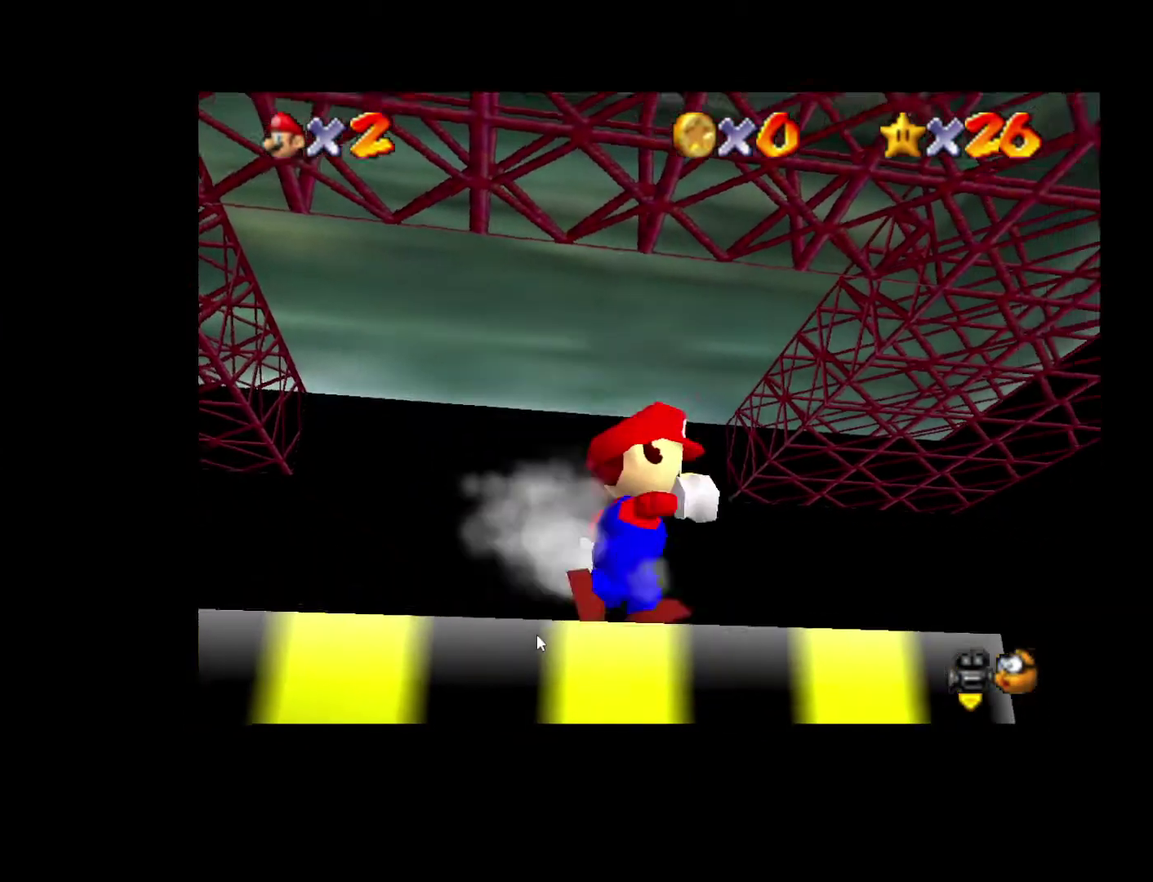
{"buttons": [], "left_stick": "up", "right_stick": "center", "events": [[217, "left_stick", "up-right"], [467, "left_stick", "up"]]}
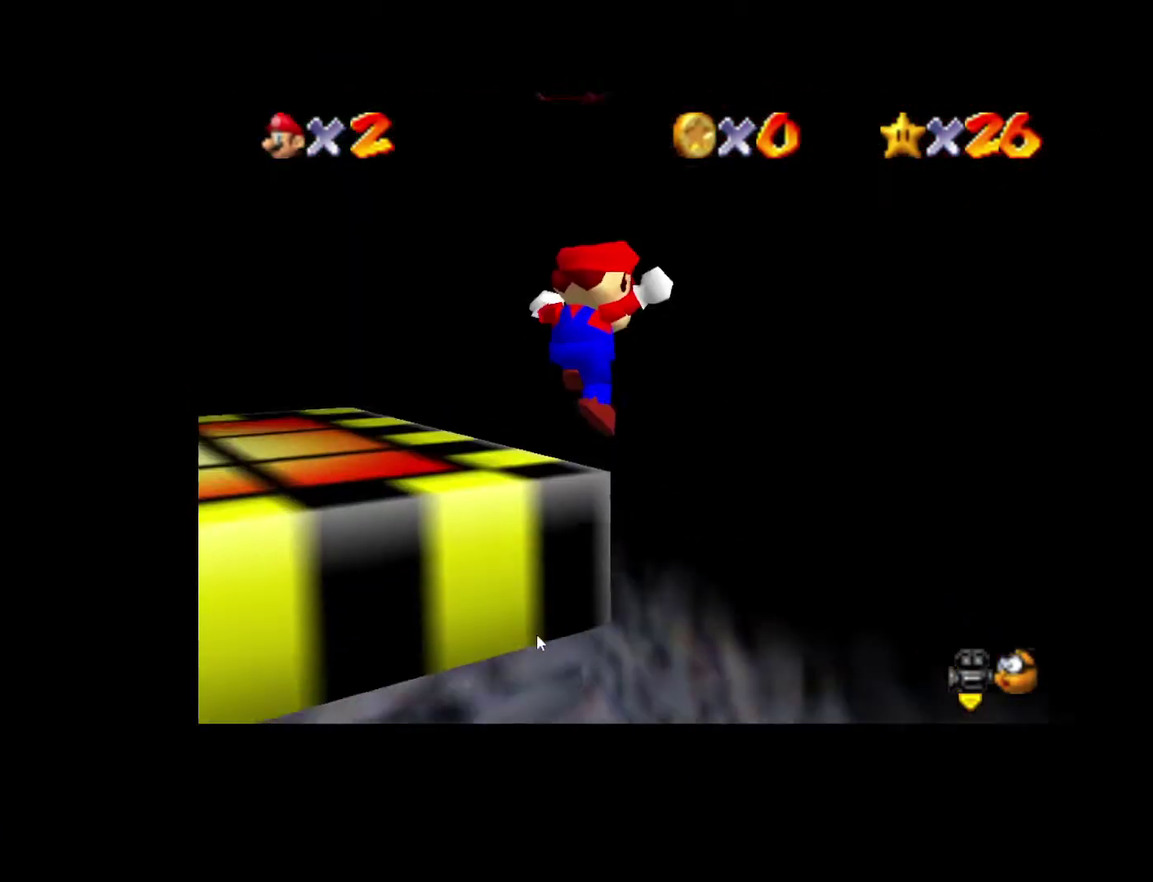
{"buttons": [], "left_stick": "up-left", "right_stick": "center", "events": [[483, "left_stick", "up-left"]]}
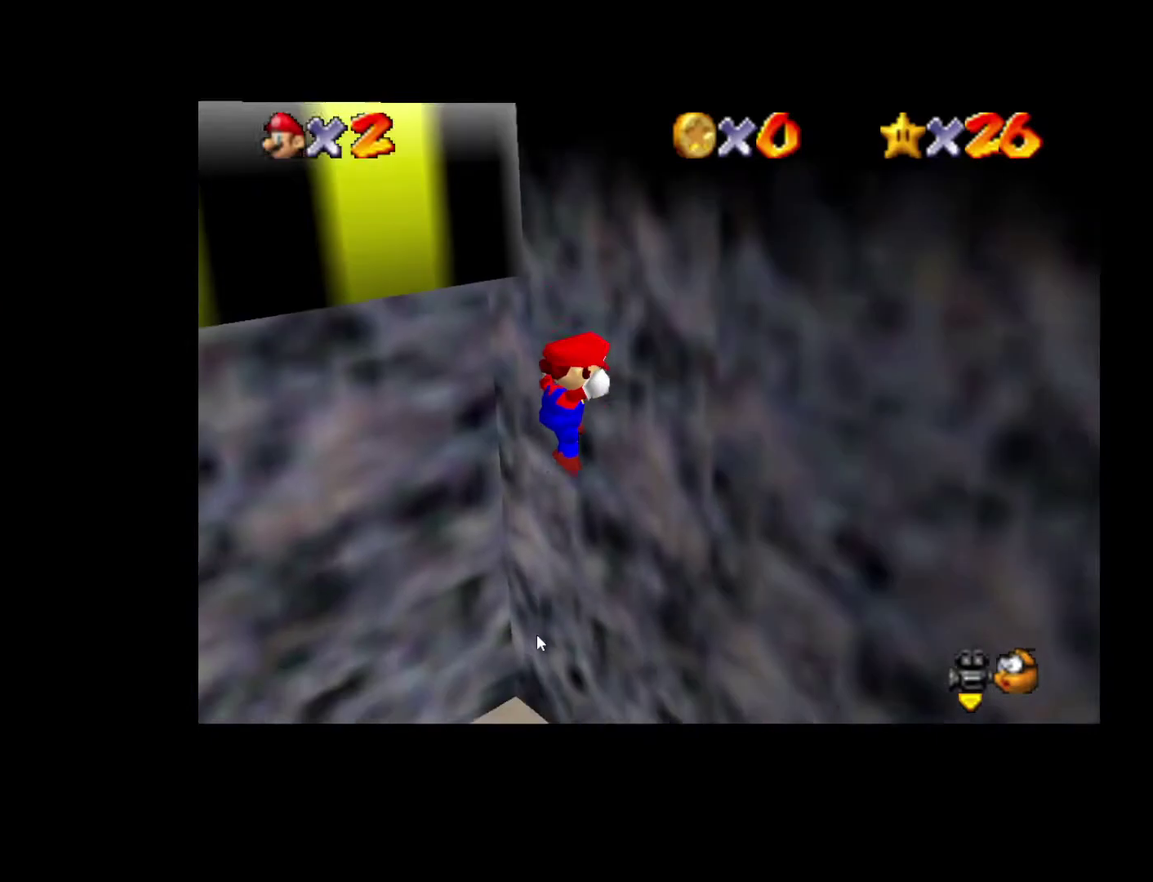
{"buttons": [], "left_stick": "left", "right_stick": "center", "events": [[200, "left_stick", "left"]]}
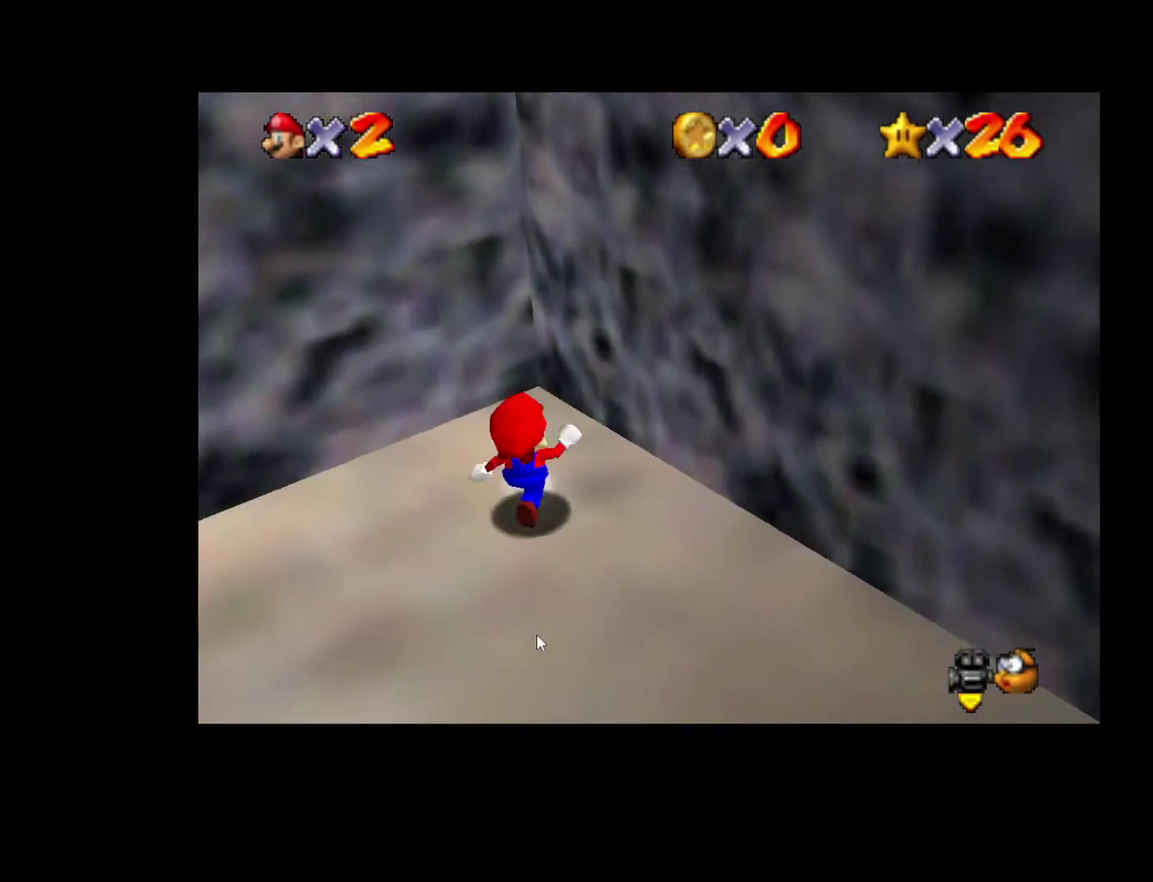
{"buttons": [], "left_stick": "left", "right_stick": "center", "events": []}
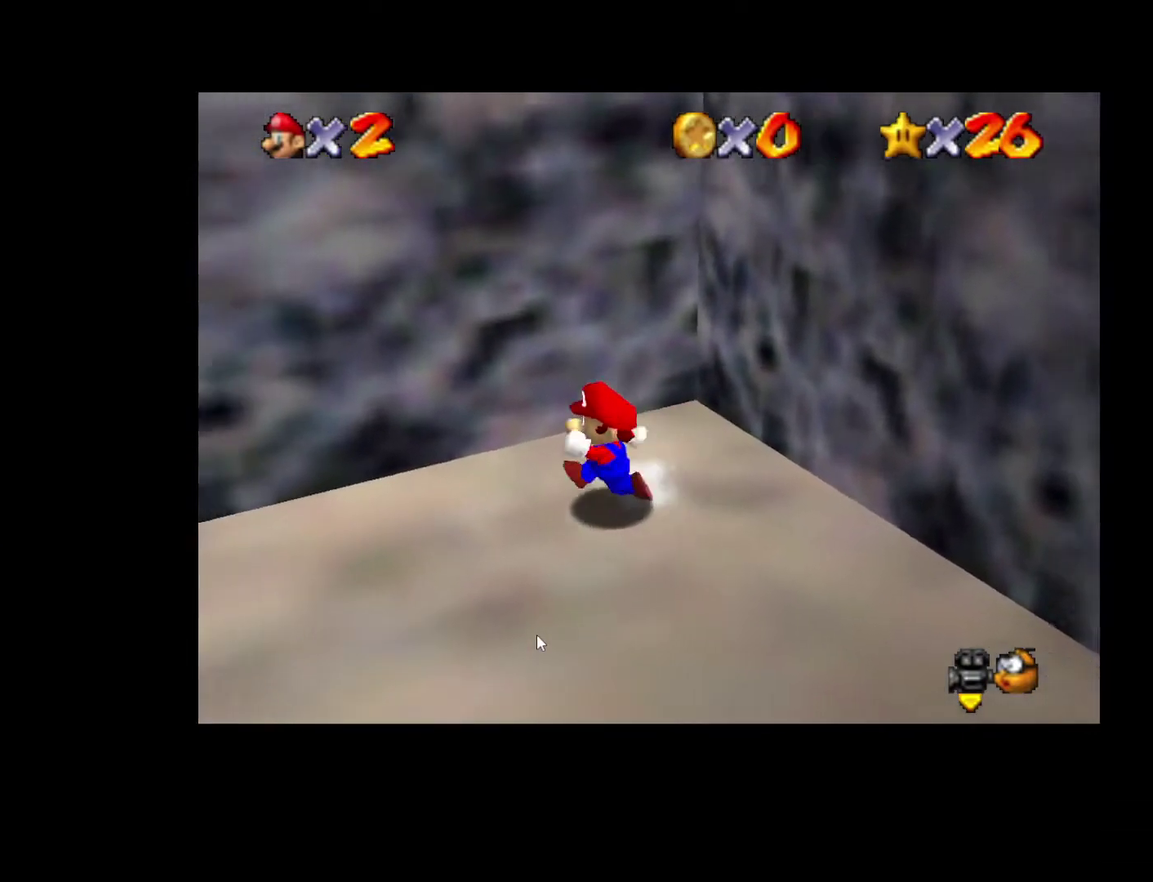
{"buttons": [], "left_stick": "up", "right_stick": "center", "events": [[317, "left_stick", "up-left"], [383, "left_stick", "up"]]}
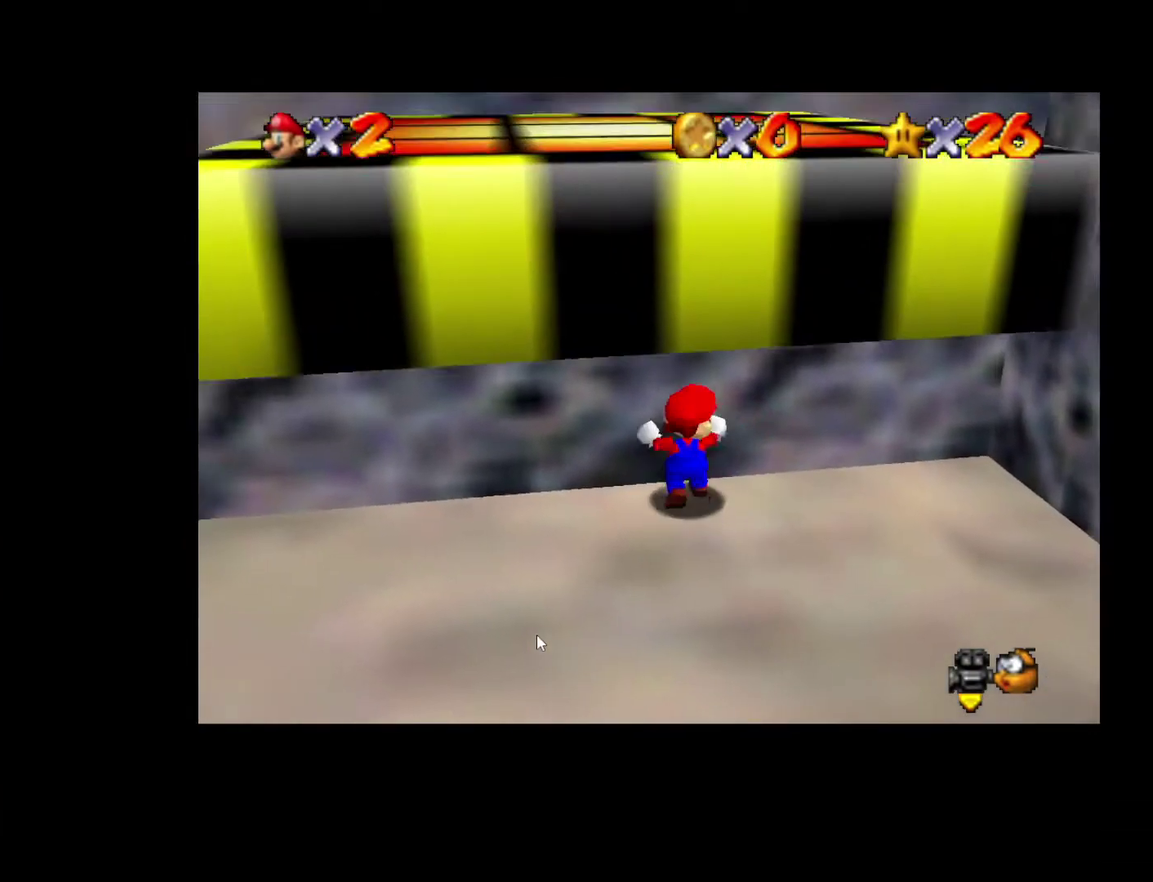
{"buttons": [], "left_stick": "up", "right_stick": "center", "events": [[167, "left_stick", "up-left"], [350, "left_stick", "up"]]}
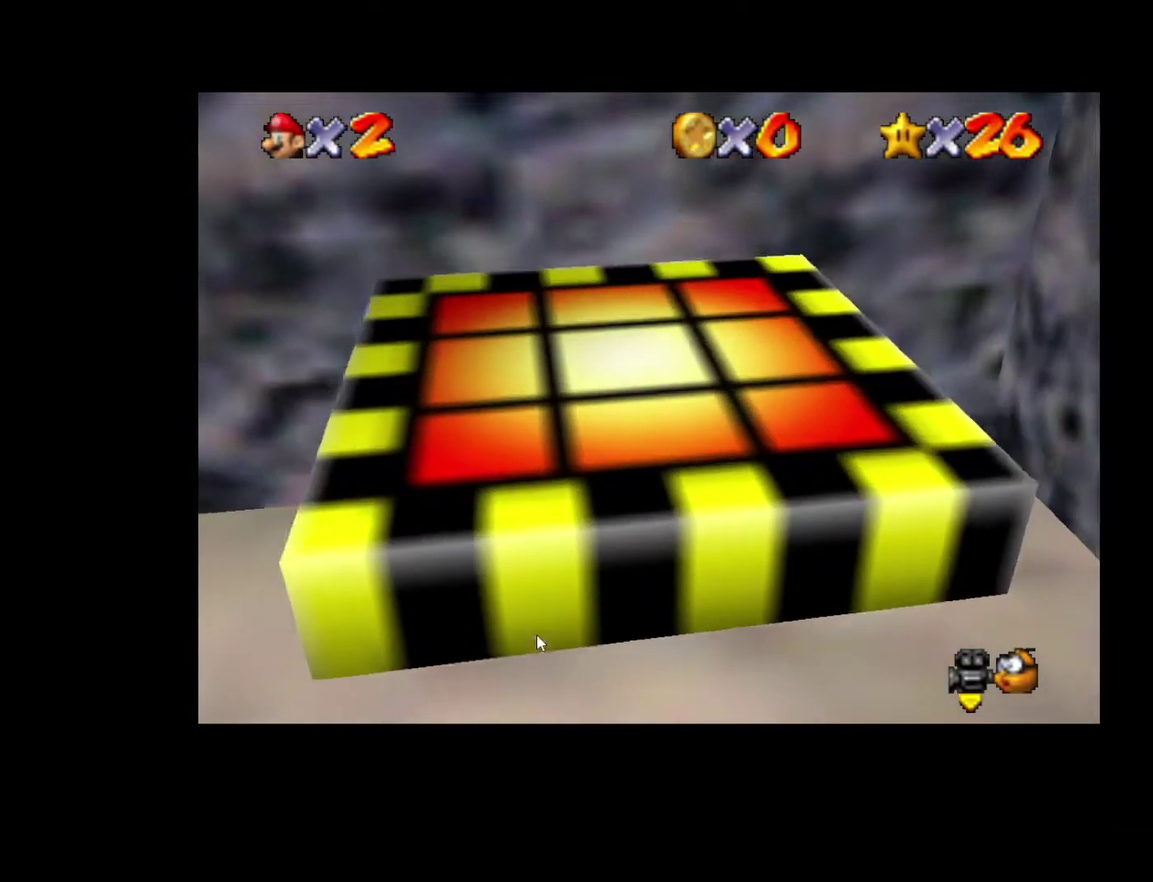
{"buttons": [], "left_stick": "up", "right_stick": "center", "events": []}
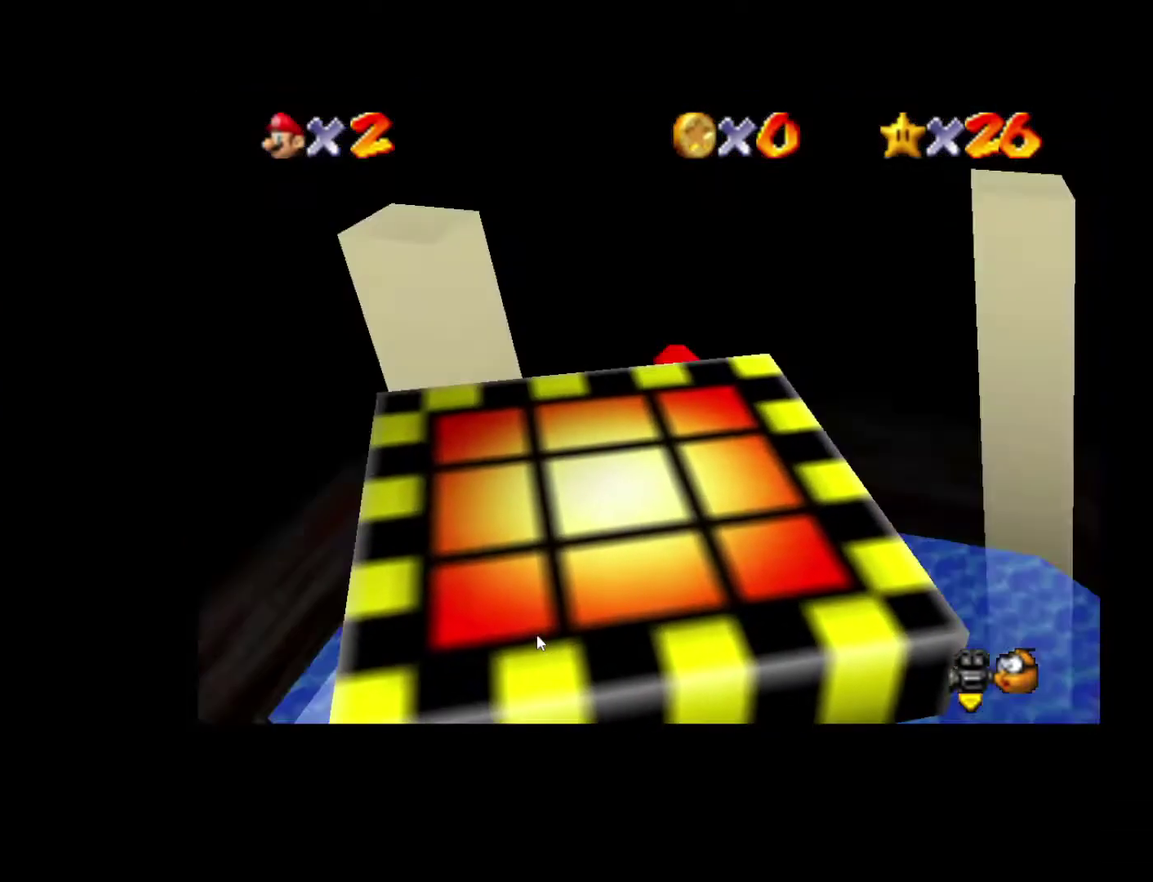
{"buttons": [], "left_stick": "up-right", "right_stick": "center", "events": [[367, "left_stick", "up-right"]]}
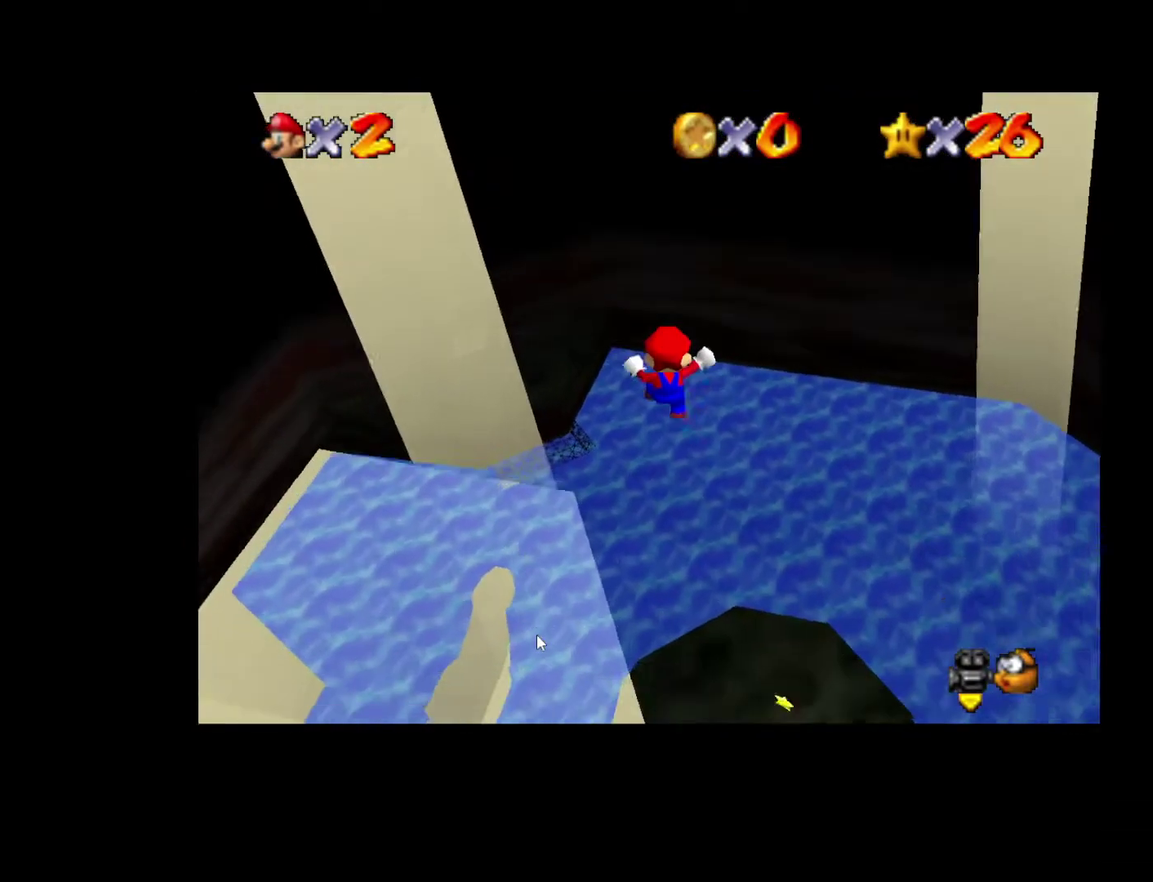
{"buttons": [], "left_stick": "right", "right_stick": "center", "events": [[67, "left_stick", "right"]]}
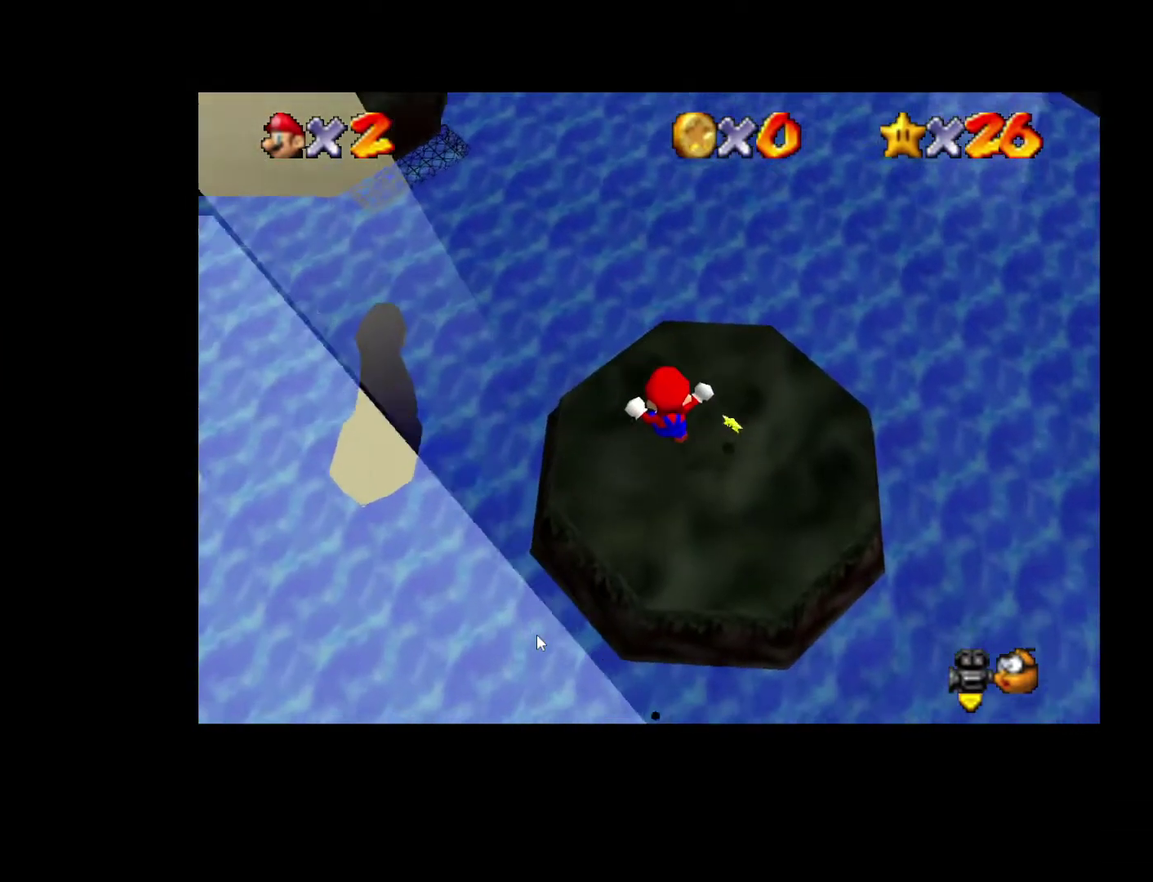
{"buttons": [], "left_stick": "right", "right_stick": "center", "events": []}
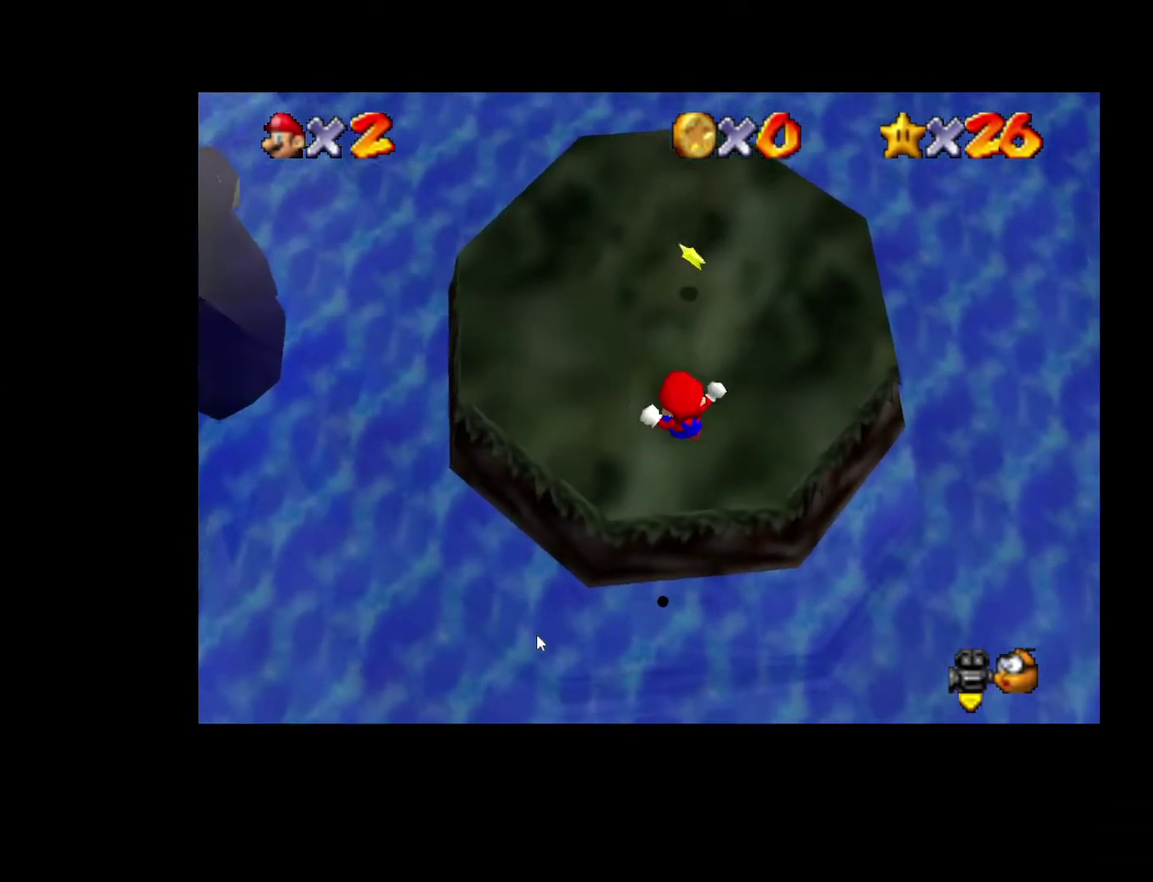
{"buttons": ["X"], "left_stick": "up", "right_stick": "center", "events": [[33, "left_stick", "up-right"], [200, "left_stick", "up"], [267, "X", "down"]]}
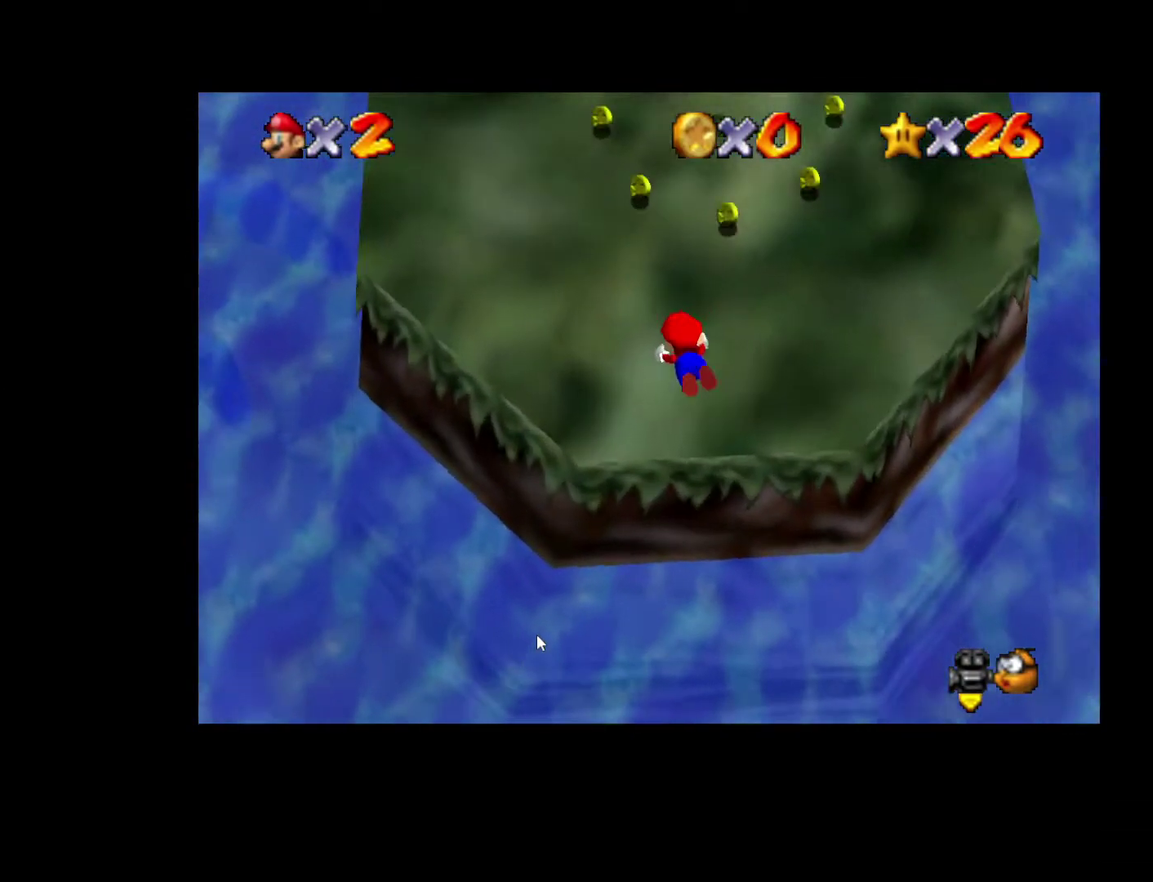
{"buttons": [], "left_stick": "up-right", "right_stick": "center", "events": [[17, "X", "up"], [83, "left_stick", "up-right"], [317, "left_stick", "right"], [483, "left_stick", "up-right"]]}
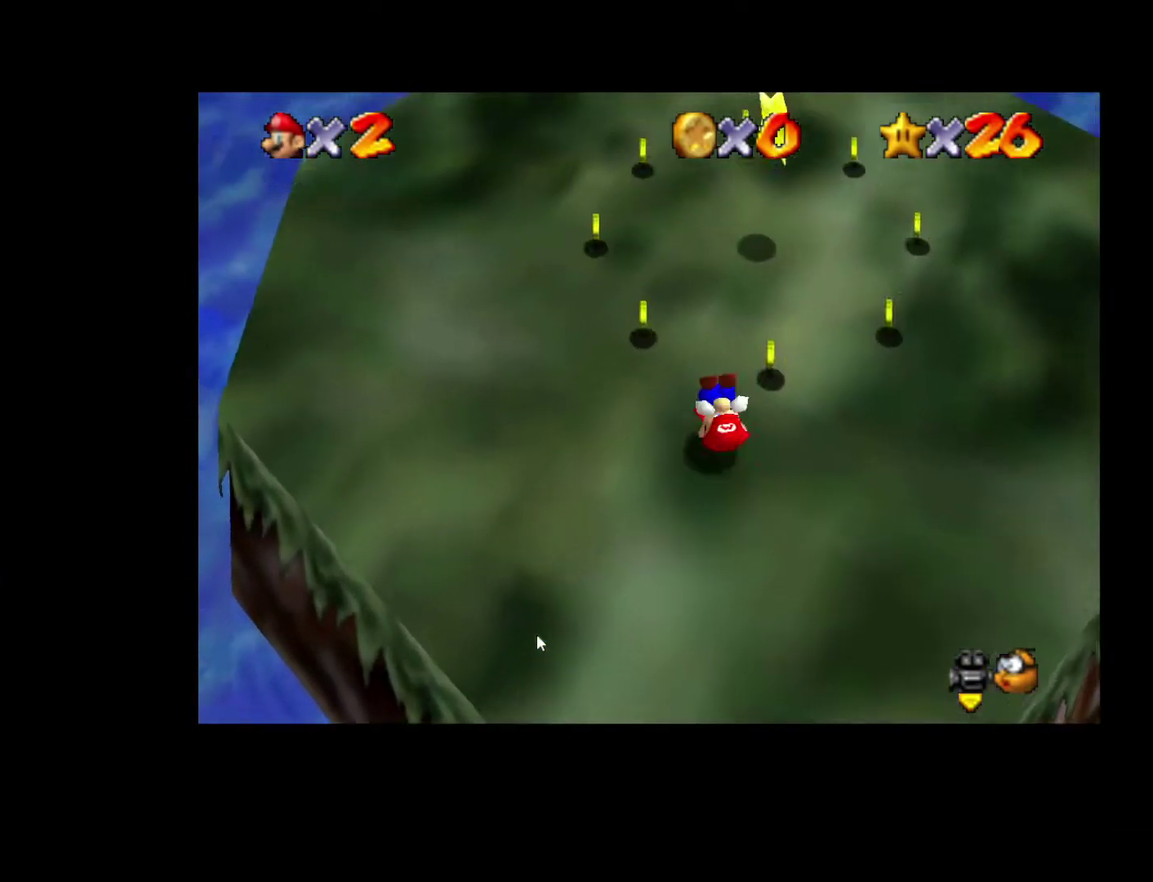
{"buttons": ["L2"], "left_stick": "up-right", "right_stick": "center", "events": [[500, "L2", "down"]]}
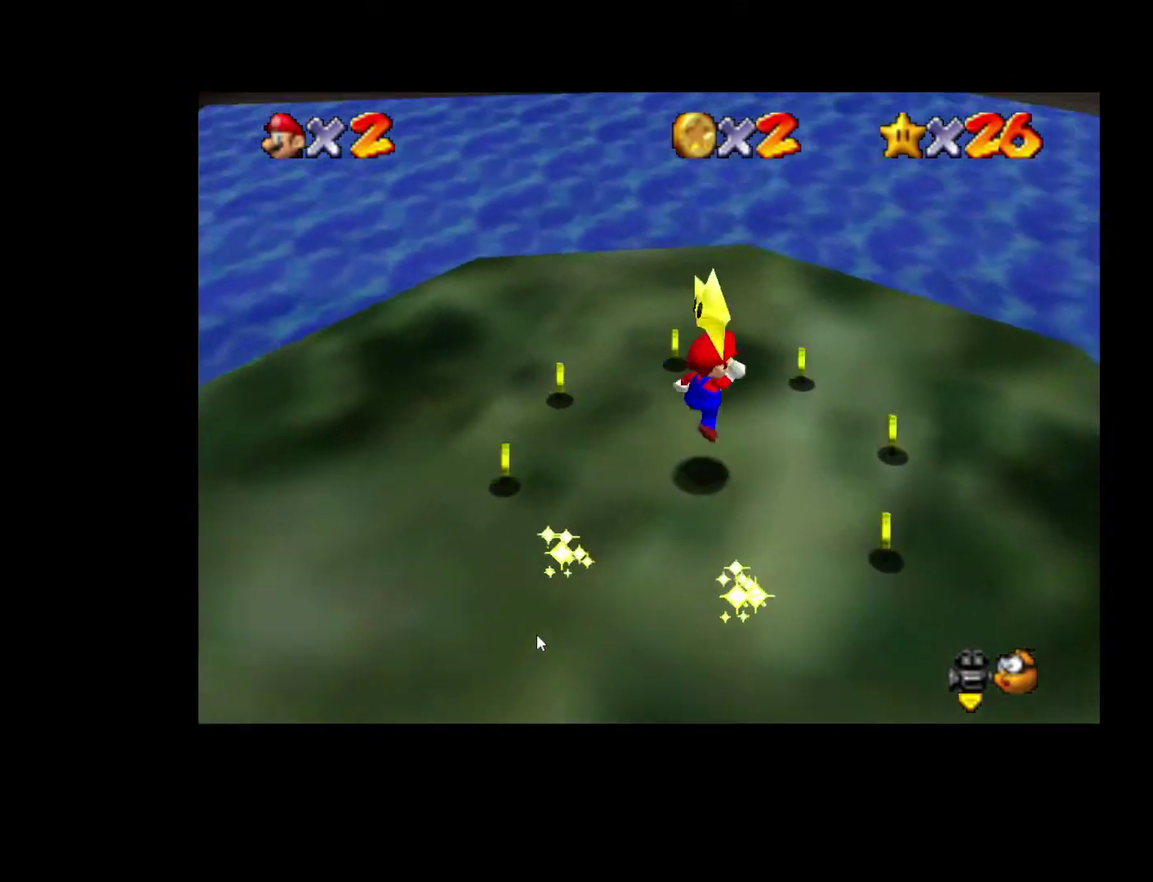
{"buttons": [], "left_stick": "center", "right_stick": "center", "events": [[300, "L2", "up"], [350, "left_stick", "center"]]}